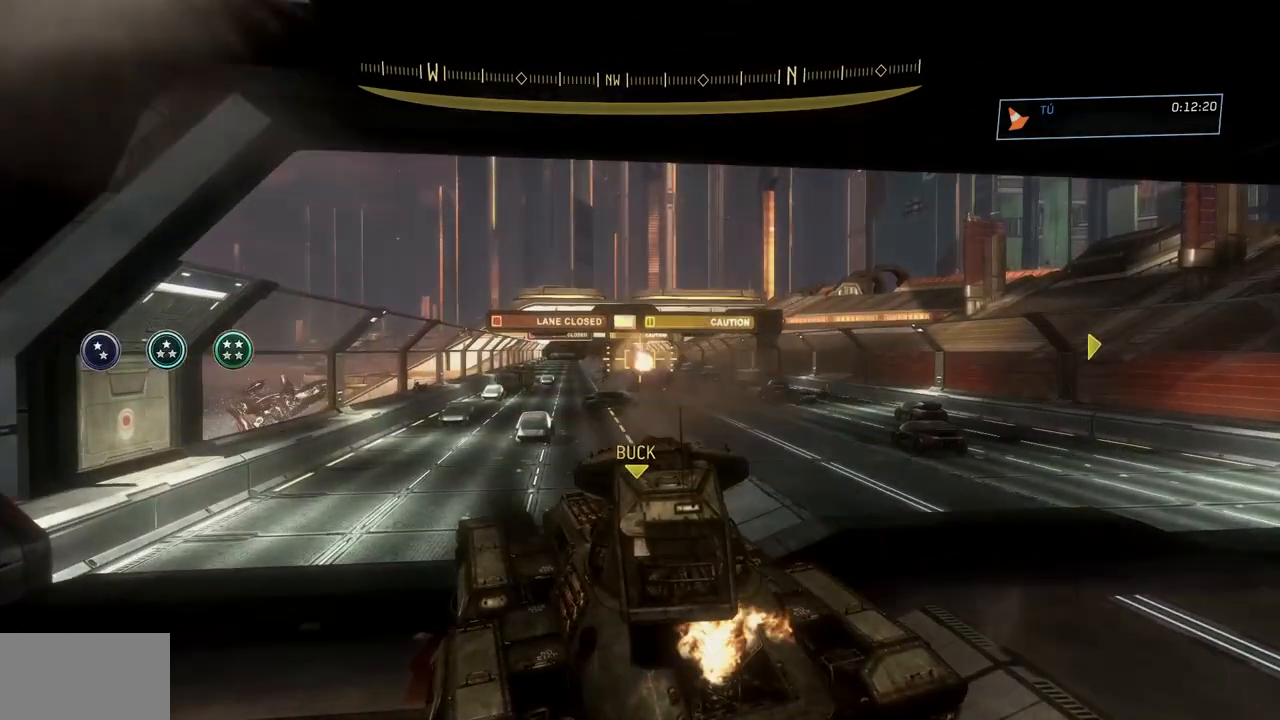
Gameplay with a controller (Xbox layout); each line is a JSON object with the inputs held at the frame after it. "events" lists button and stick changes between this image and that frame as [ms after this image, input, new state], when the widget could be followed in between. Not read: B DPAD_DOWN DPAD_LEFT DPAD_RIGHT DPAD_UP HOME L3 R3 SELECT START X Y.
{"buttons": [], "left_stick": "up-left", "right_stick": "left", "events": [[33, "right_stick", "down-right"], [183, "right_stick", "center"], [383, "right_stick", "left"], [484, "left_stick", "up-left"]]}
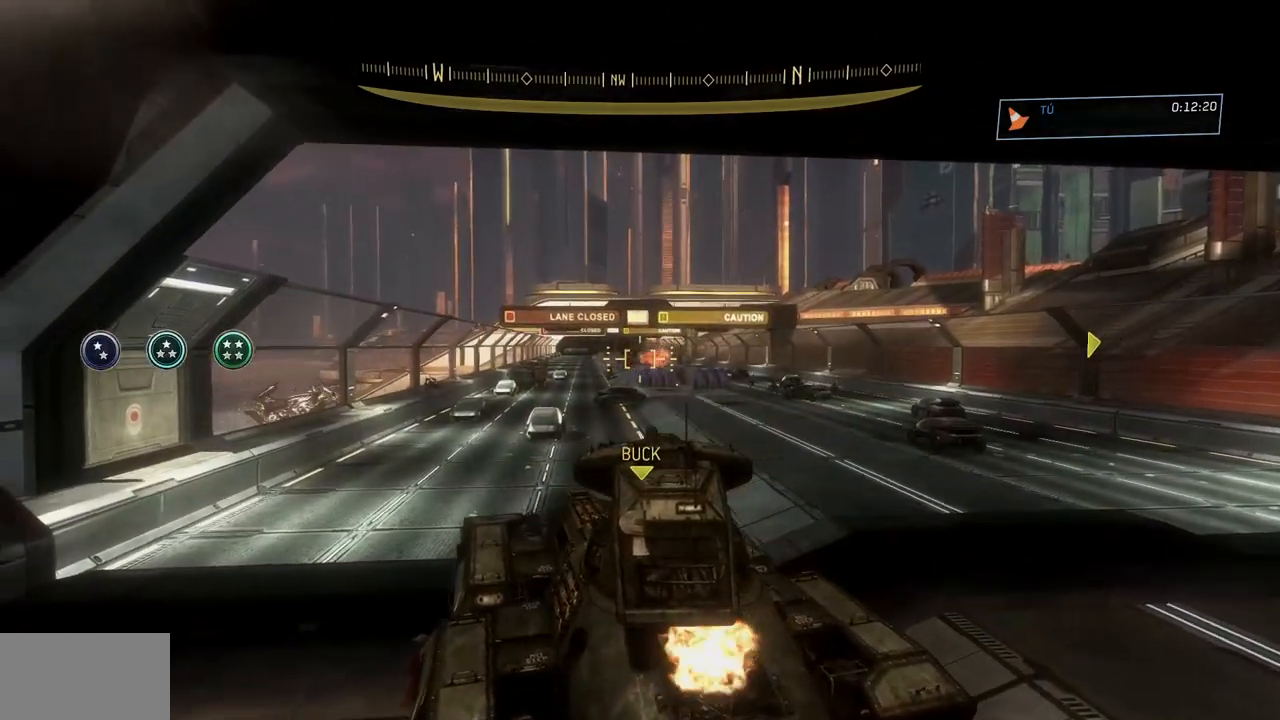
{"buttons": ["R2"], "left_stick": "up", "right_stick": "up-right"}
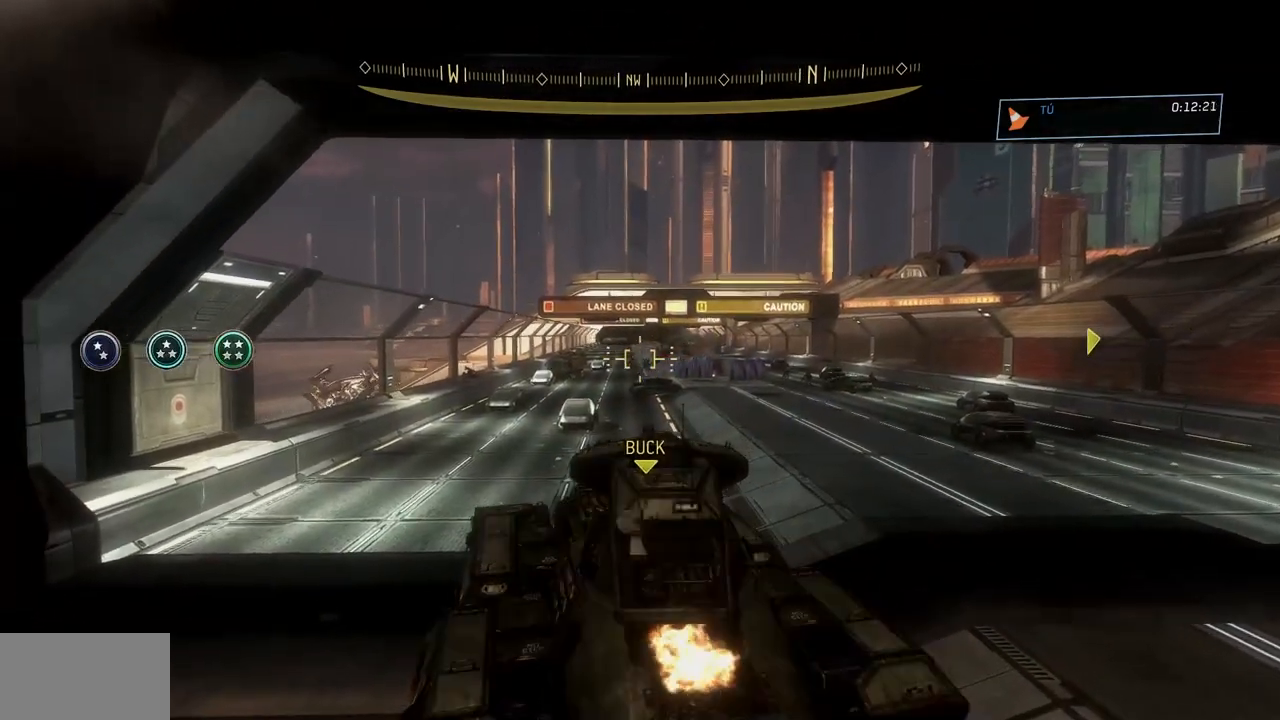
{"buttons": [], "left_stick": "up", "right_stick": "down-right", "events": [[50, "right_stick", "center"], [83, "R2", "up"], [117, "right_stick", "down-right"], [250, "right_stick", "center"], [283, "R2", "down"], [450, "R2", "up"], [467, "right_stick", "down-right"]]}
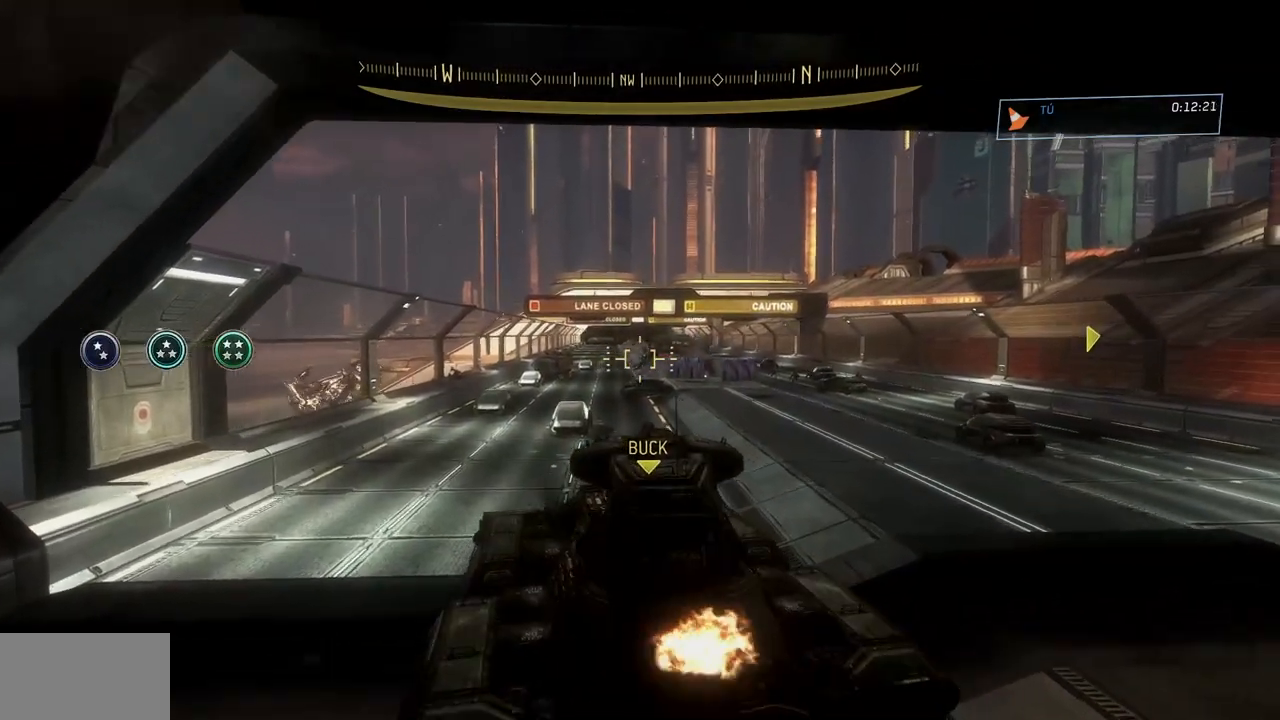
{"buttons": [], "left_stick": "up-left", "right_stick": "center", "events": [[50, "R2", "down"], [67, "right_stick", "up-right"], [200, "R2", "up"], [200, "right_stick", "center"], [234, "left_stick", "center"], [317, "R2", "down"], [467, "R2", "up"], [501, "left_stick", "up-left"]]}